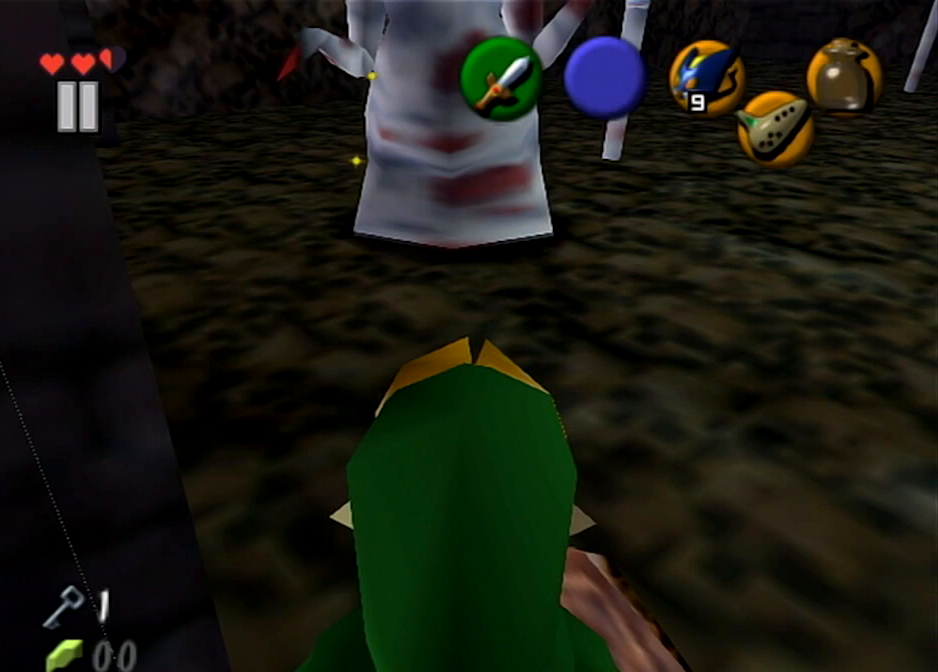
Gameplay with a controller (Nintendo layout); each line is a JSON object with the inputs held at the frame after it. "events" lists button and stick changes between this image and that frame as [ms after this image, input, new state], when the widget could be followed in between. Not read: L3 R3.
{"buttons": [], "left_stick": "up-right", "right_stick": "center", "events": [[467, "left_stick", "up-right"]]}
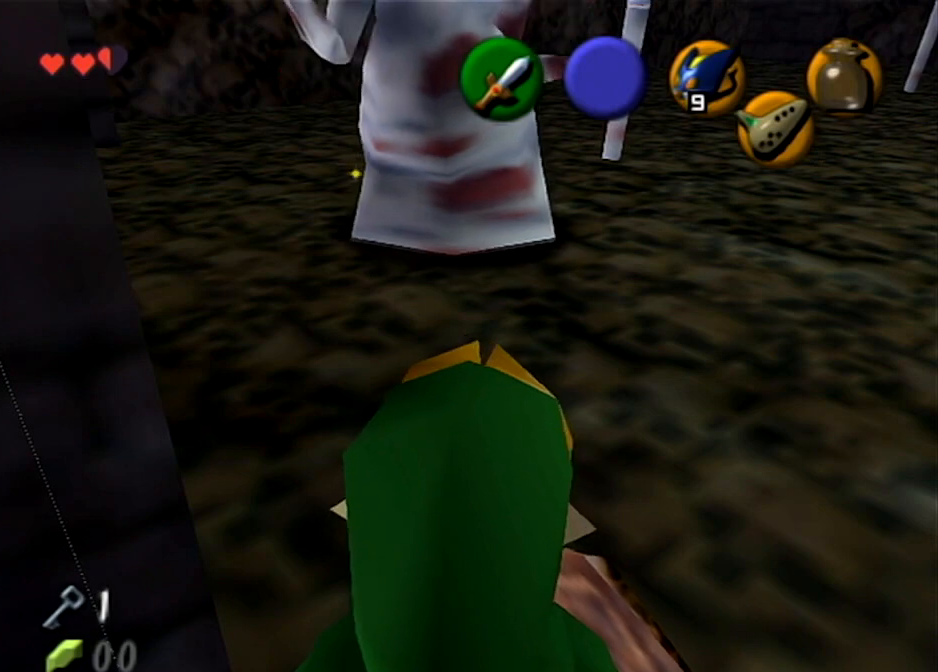
{"buttons": [], "left_stick": "up", "right_stick": "center", "events": [[400, "left_stick", "up"]]}
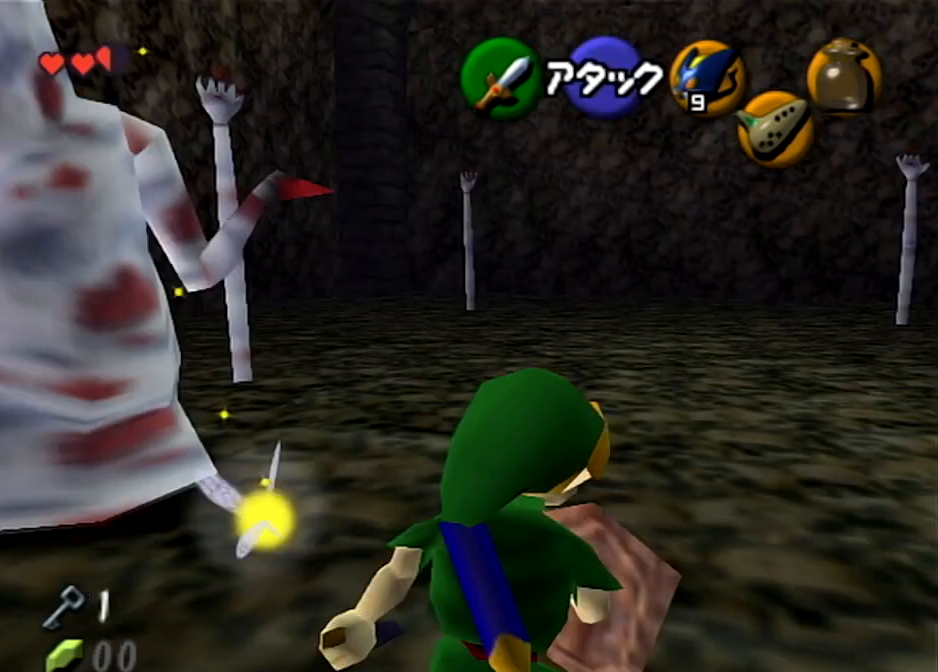
{"buttons": [], "left_stick": "left", "right_stick": "center", "events": [[167, "left_stick", "center"], [501, "left_stick", "left"]]}
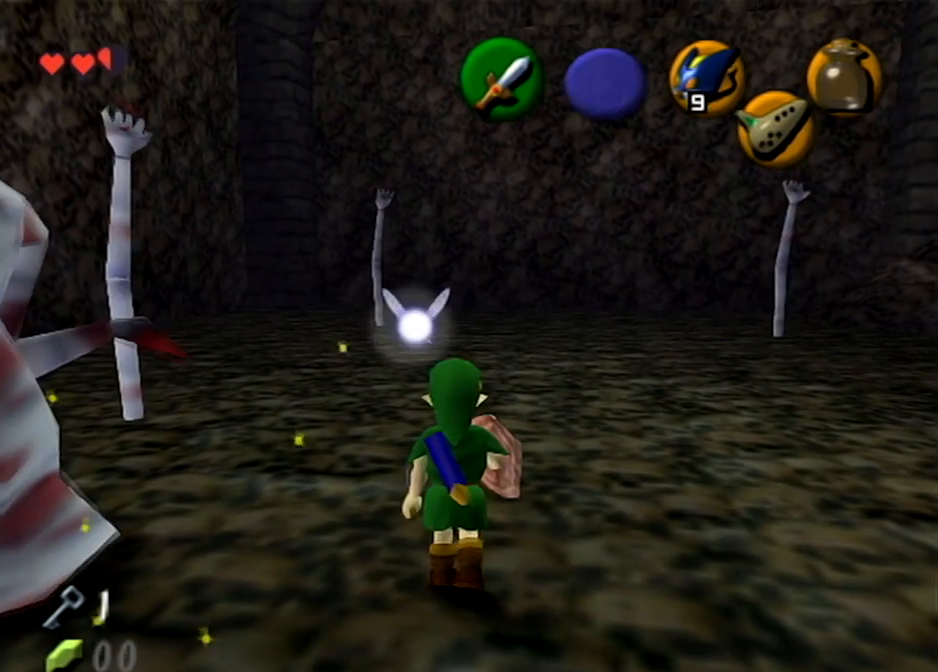
{"buttons": [], "left_stick": "center", "right_stick": "center", "events": [[133, "left_stick", "center"], [166, "L1", "down"], [500, "L1", "up"]]}
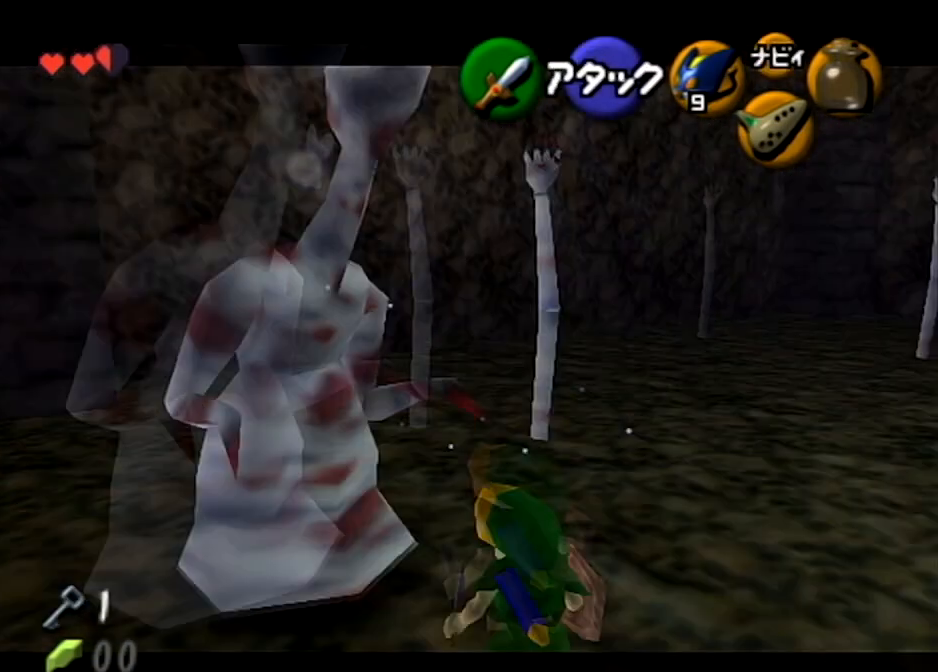
{"buttons": [], "left_stick": "center", "right_stick": "center", "events": []}
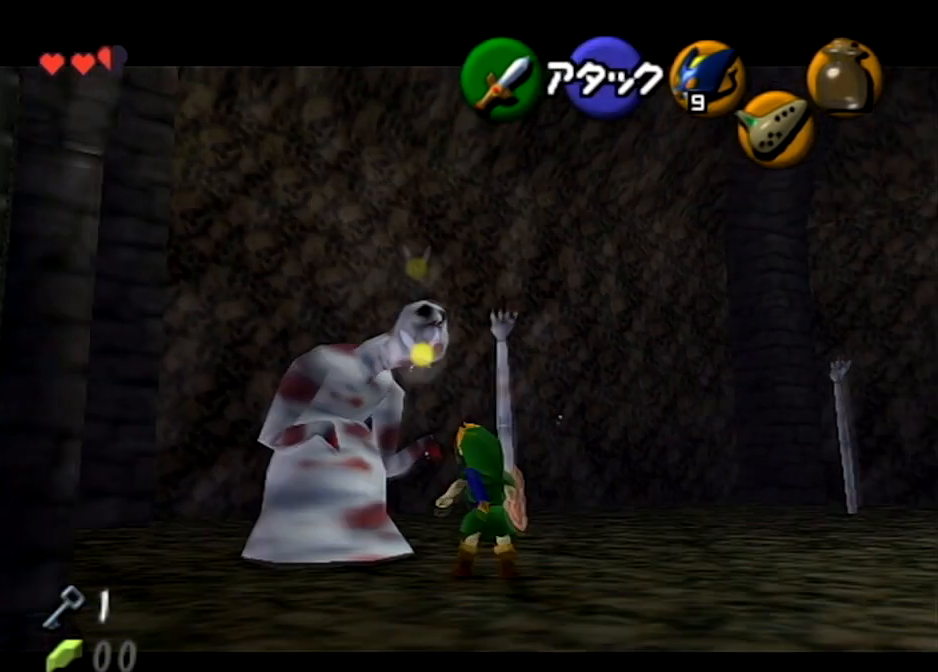
{"buttons": [], "left_stick": "center", "right_stick": "center", "events": [[200, "left_stick", "down"], [500, "left_stick", "center"]]}
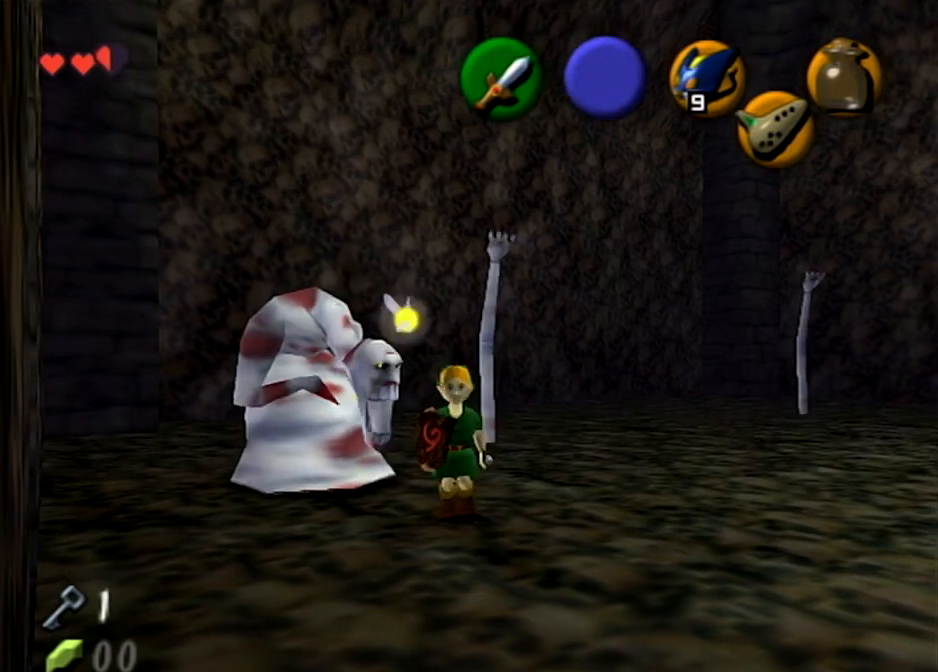
{"buttons": [], "left_stick": "center", "right_stick": "center", "events": []}
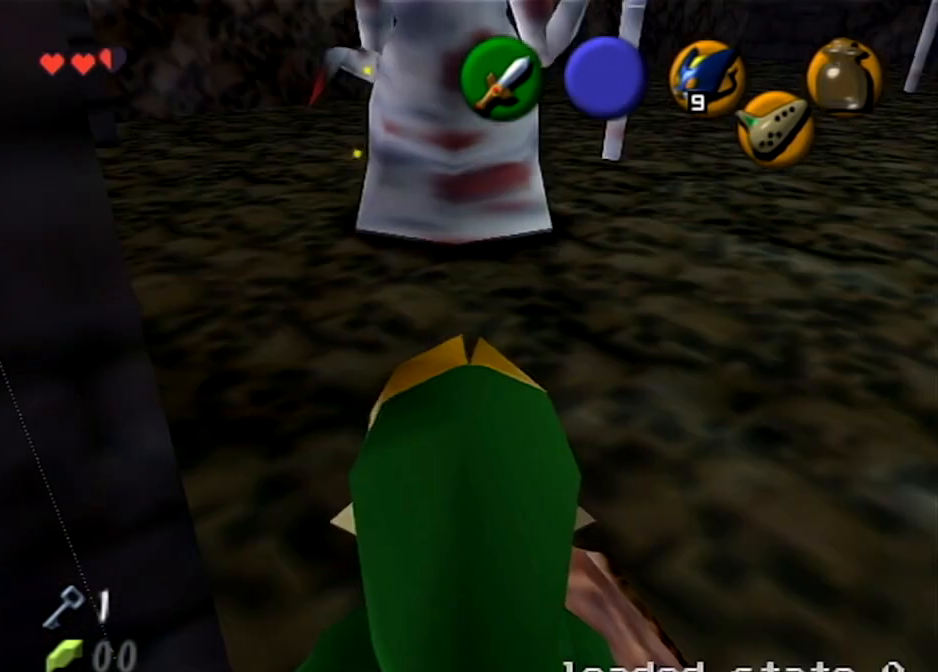
{"buttons": [], "left_stick": "up-right", "right_stick": "center", "events": [[300, "left_stick", "down"], [367, "left_stick", "down-right"], [500, "left_stick", "up-right"]]}
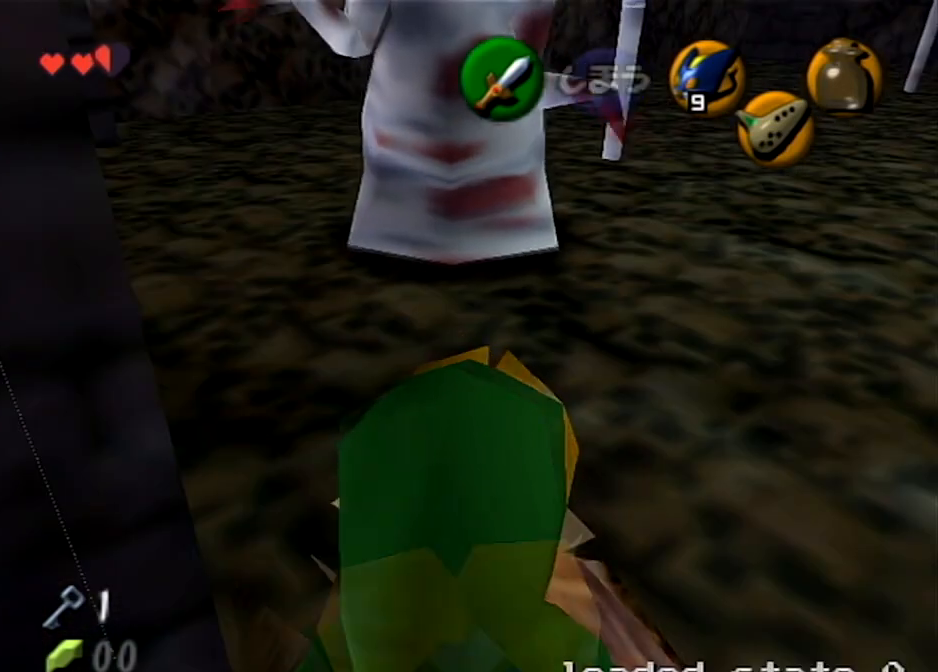
{"buttons": ["R1"], "left_stick": "center", "right_stick": "center", "events": [[234, "left_stick", "center"], [300, "R1", "down"], [367, "B", "down"], [501, "B", "up"]]}
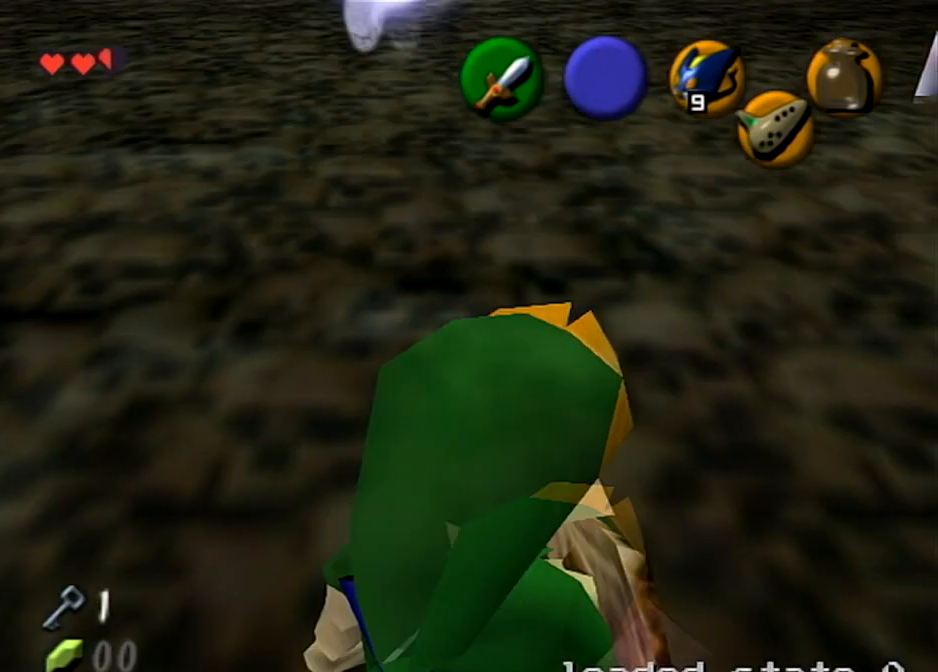
{"buttons": ["R1"], "left_stick": "center", "right_stick": "center", "events": [[233, "B", "down"], [333, "B", "up"]]}
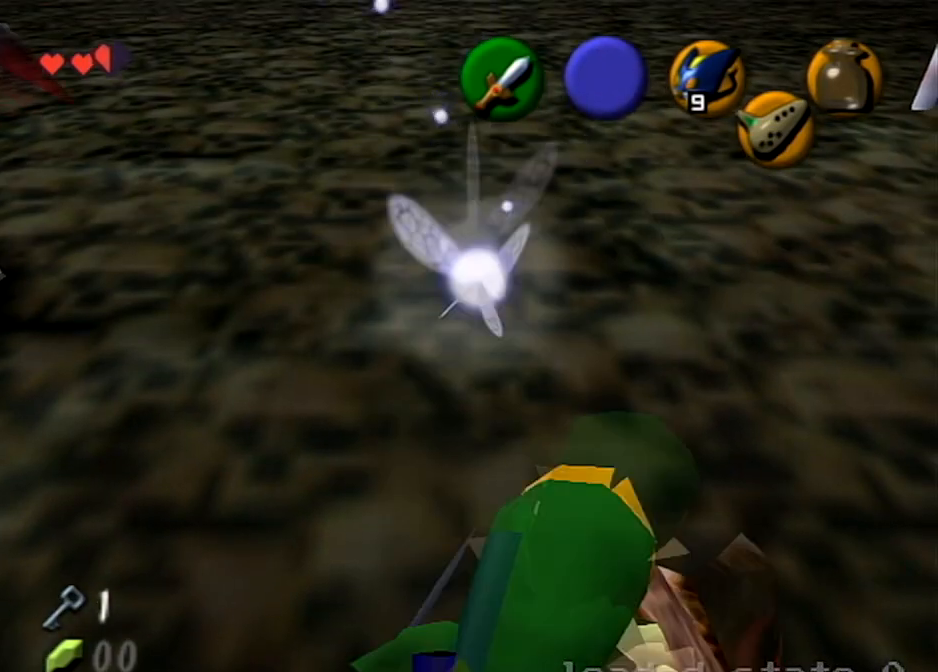
{"buttons": ["R1"], "left_stick": "center", "right_stick": "center", "events": [[33, "B", "down"], [134, "B", "up"], [300, "B", "down"], [400, "B", "up"]]}
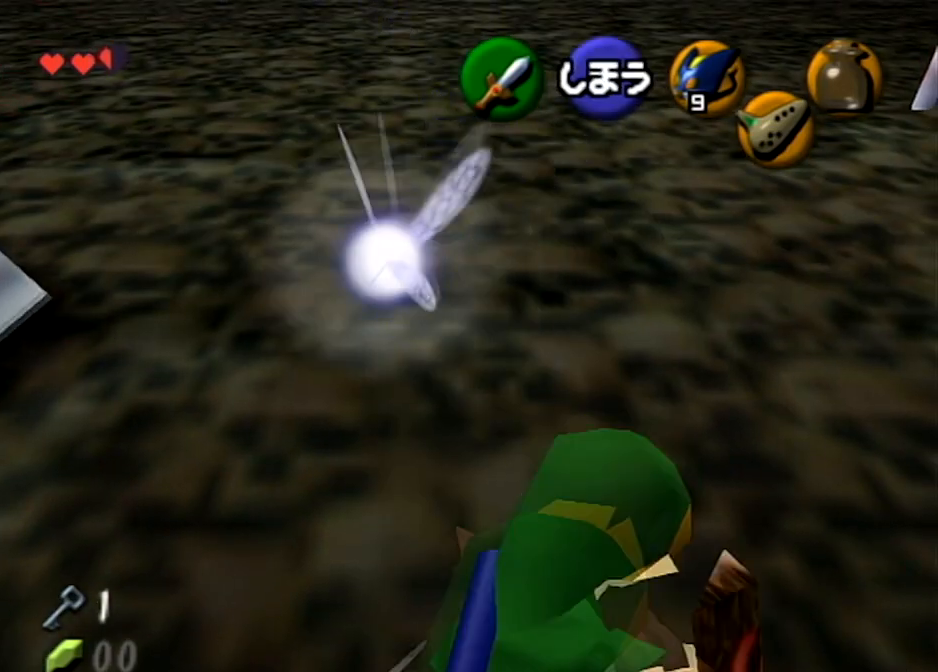
{"buttons": [], "left_stick": "center", "right_stick": "center", "events": [[200, "B", "down"], [300, "B", "up"], [400, "R1", "up"]]}
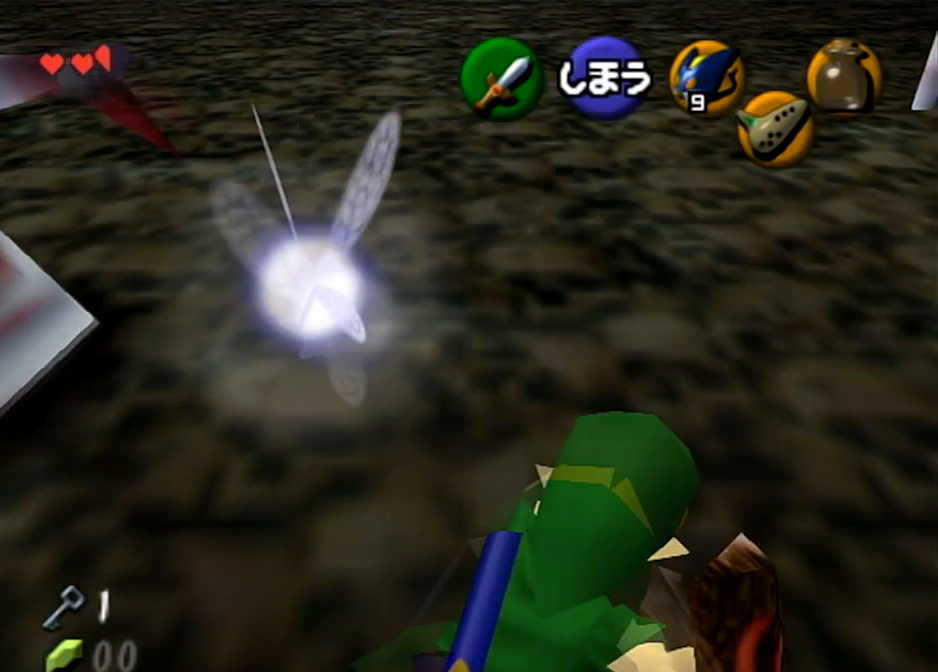
{"buttons": [], "left_stick": "center", "right_stick": "center", "events": []}
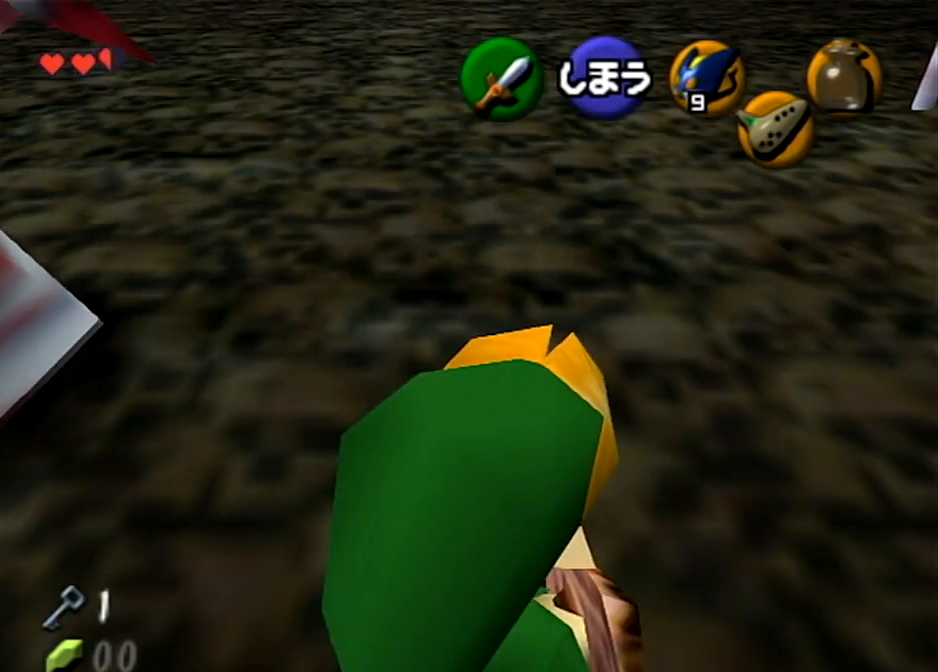
{"buttons": [], "left_stick": "center", "right_stick": "center", "events": []}
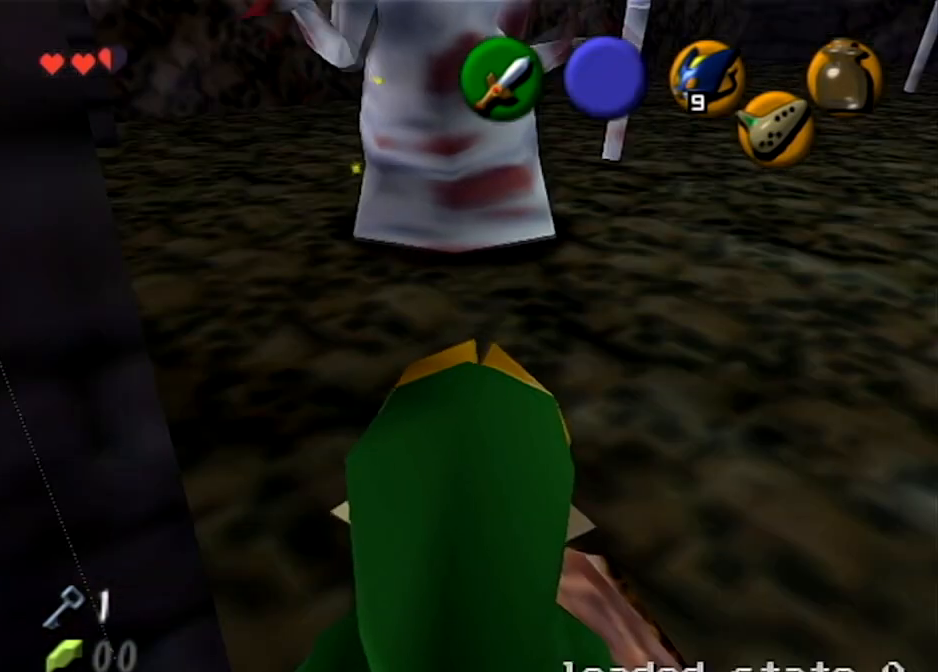
{"buttons": [], "left_stick": "up-right", "right_stick": "center", "events": [[134, "left_stick", "up"], [267, "left_stick", "up-right"]]}
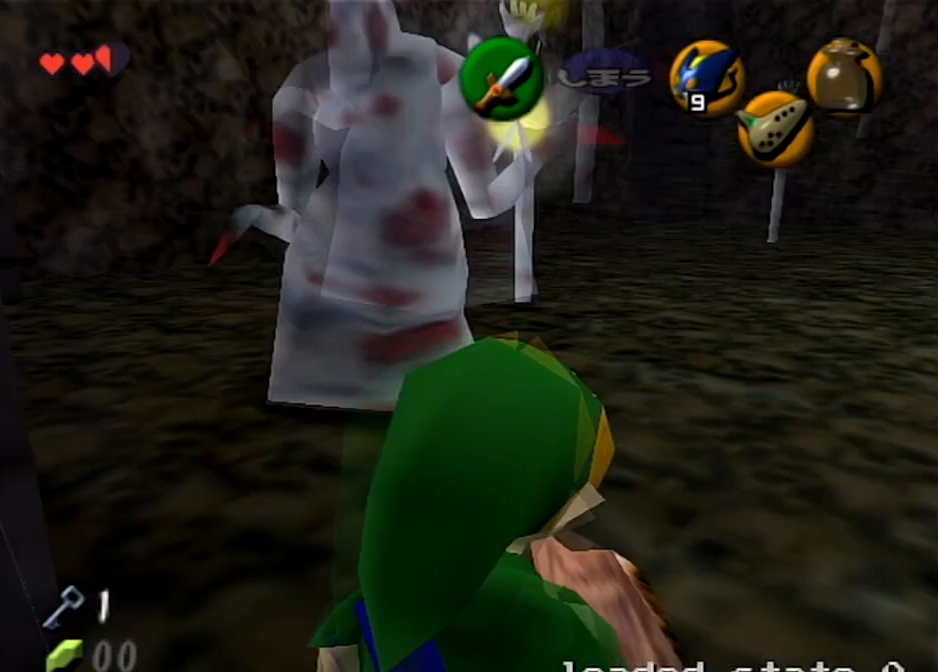
{"buttons": [], "left_stick": "center", "right_stick": "center", "events": [[33, "left_stick", "up"], [233, "left_stick", "up-left"], [433, "left_stick", "center"]]}
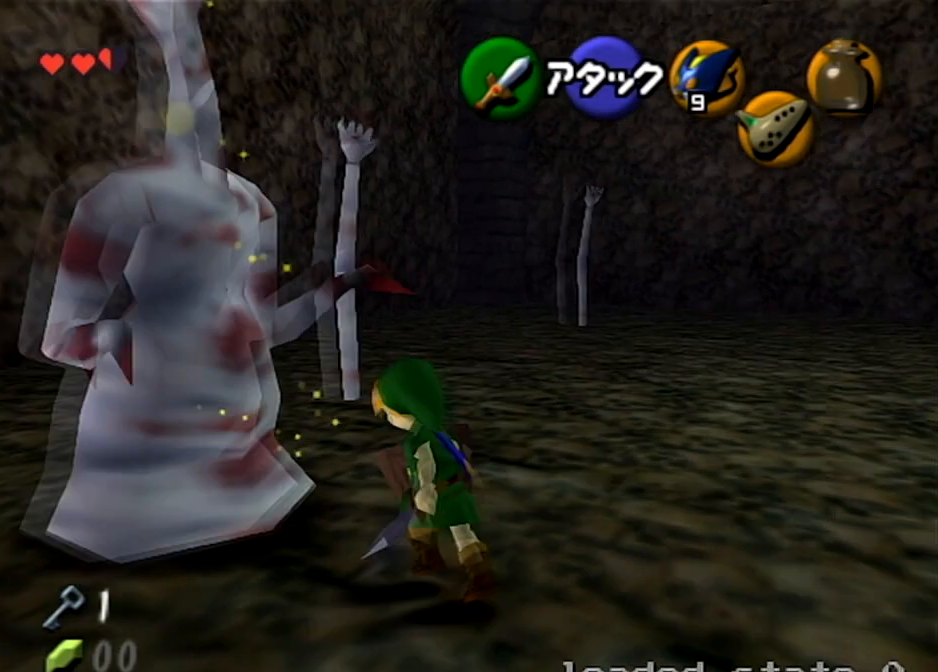
{"buttons": ["R1"], "left_stick": "down", "right_stick": "center", "events": [[33, "R1", "down"], [334, "left_stick", "down"]]}
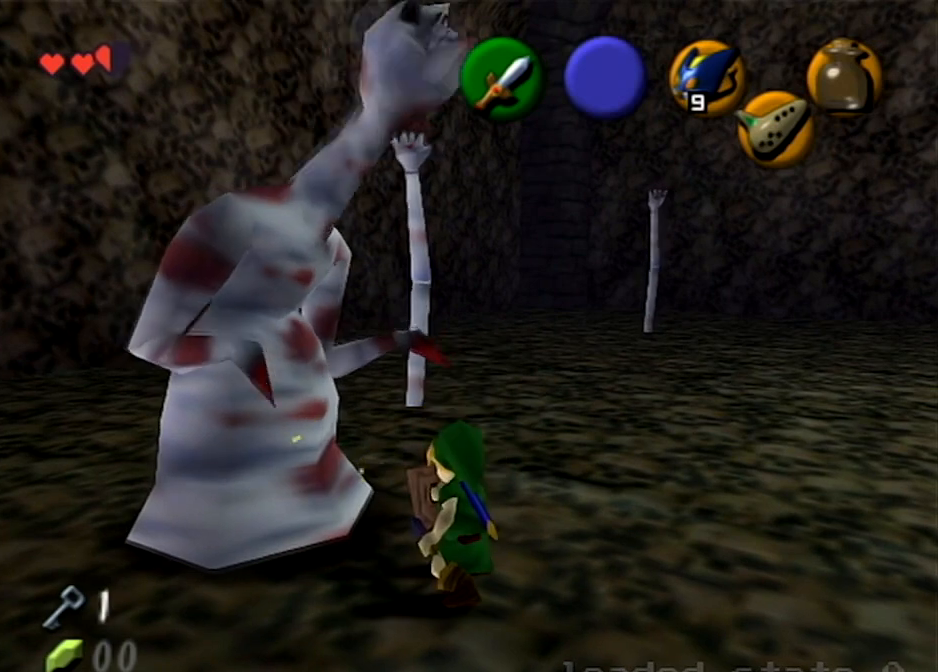
{"buttons": ["R1"], "left_stick": "down", "right_stick": "center", "events": []}
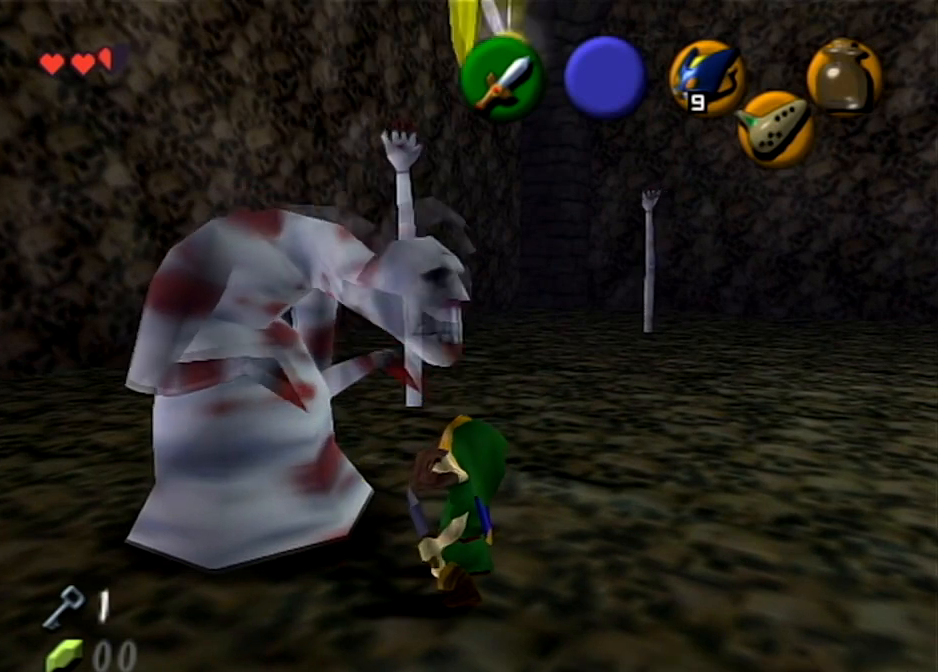
{"buttons": ["R1"], "left_stick": "down", "right_stick": "center", "events": [[100, "B", "down"], [234, "B", "up"]]}
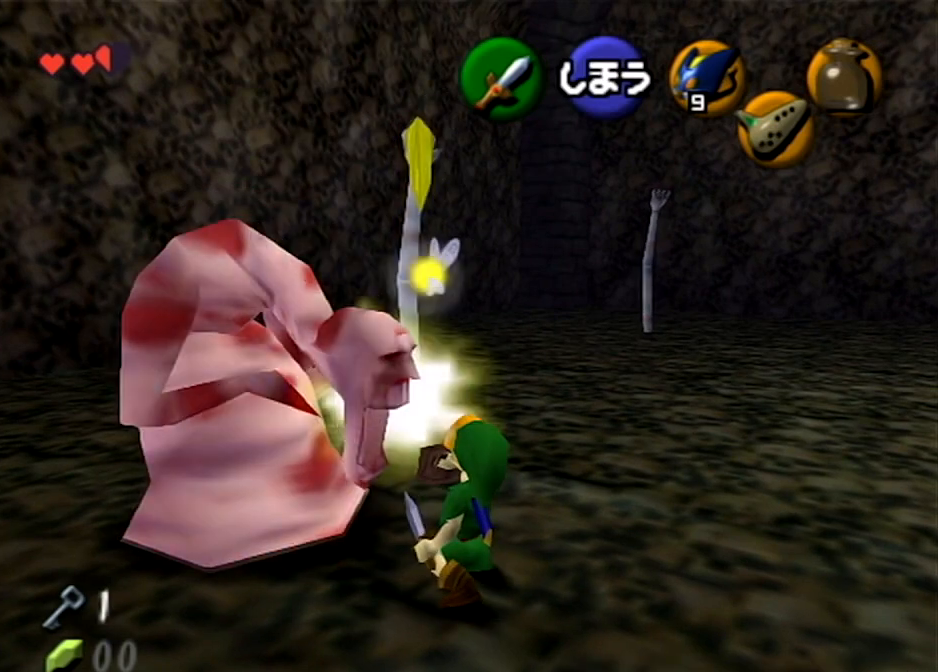
{"buttons": ["R1"], "left_stick": "down", "right_stick": "center", "events": [[300, "B", "down"], [400, "B", "up"]]}
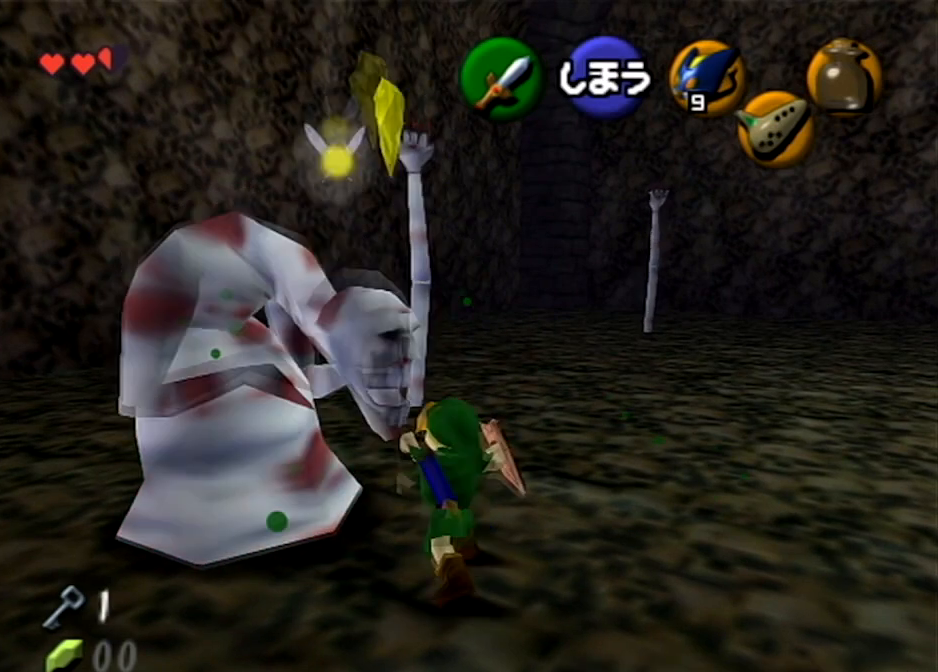
{"buttons": [], "left_stick": "up-right", "right_stick": "center", "events": [[67, "left_stick", "center"], [167, "R1", "up"], [334, "left_stick", "up-right"]]}
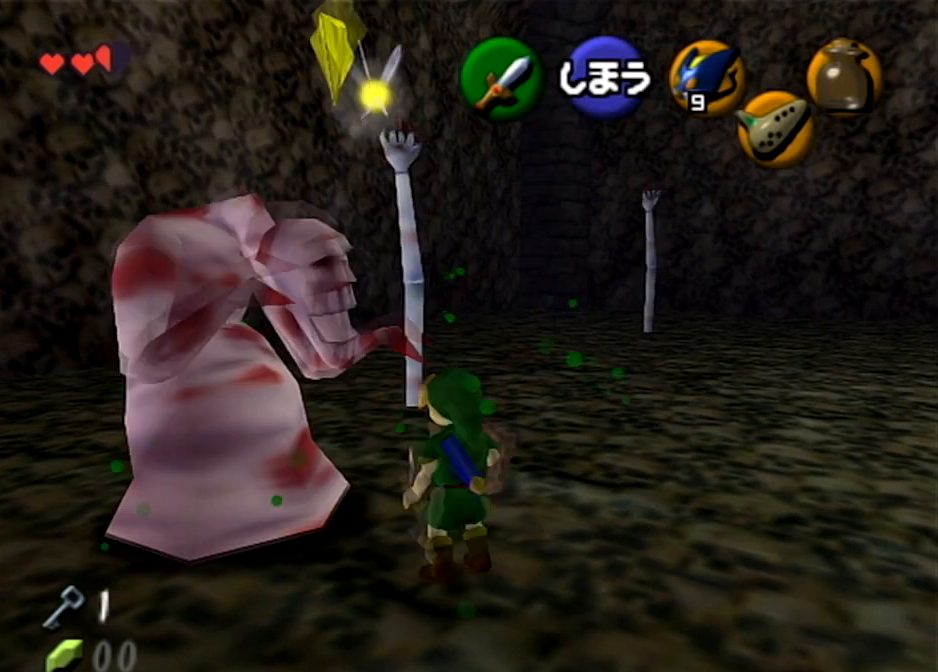
{"buttons": [], "left_stick": "center", "right_stick": "center", "events": [[33, "left_stick", "center"]]}